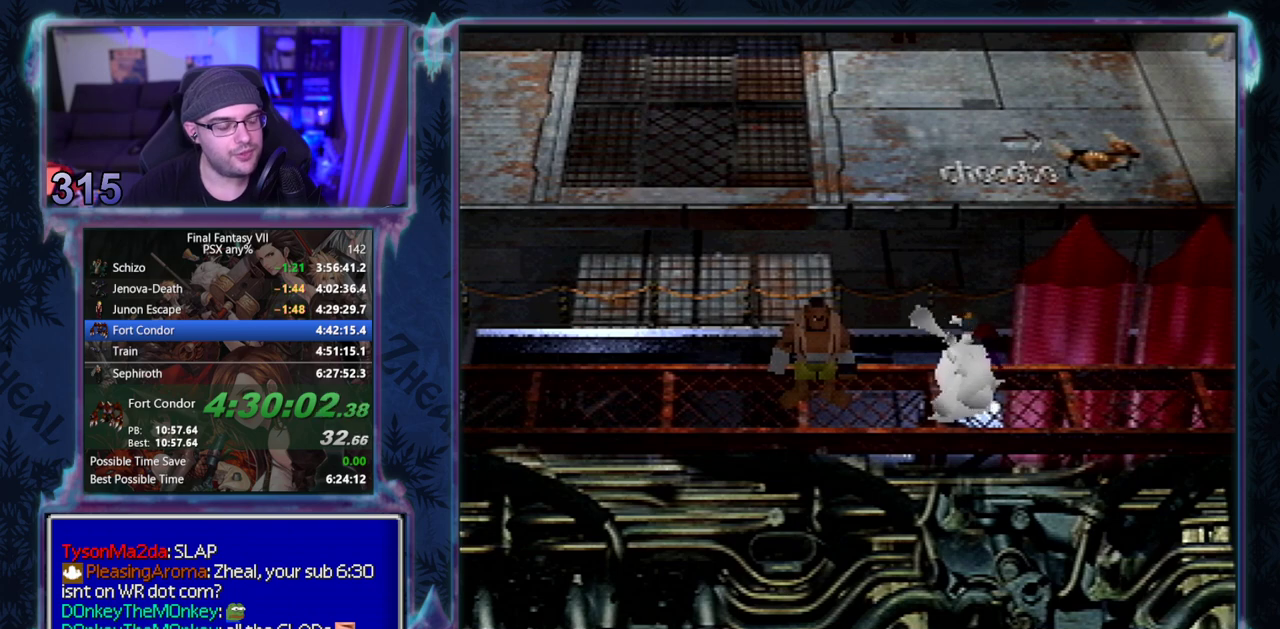
Gameplay with a controller (PlayStation layout); each line is a JSON object with the inputs held at the frame after it. "events" lists button and stick changes between this image and that frame as [ms after this image, input, new state], when the widget could be followed in between. Not read: L3 R3 right_stick.
{"buttons": [], "left_stick": "center", "events": []}
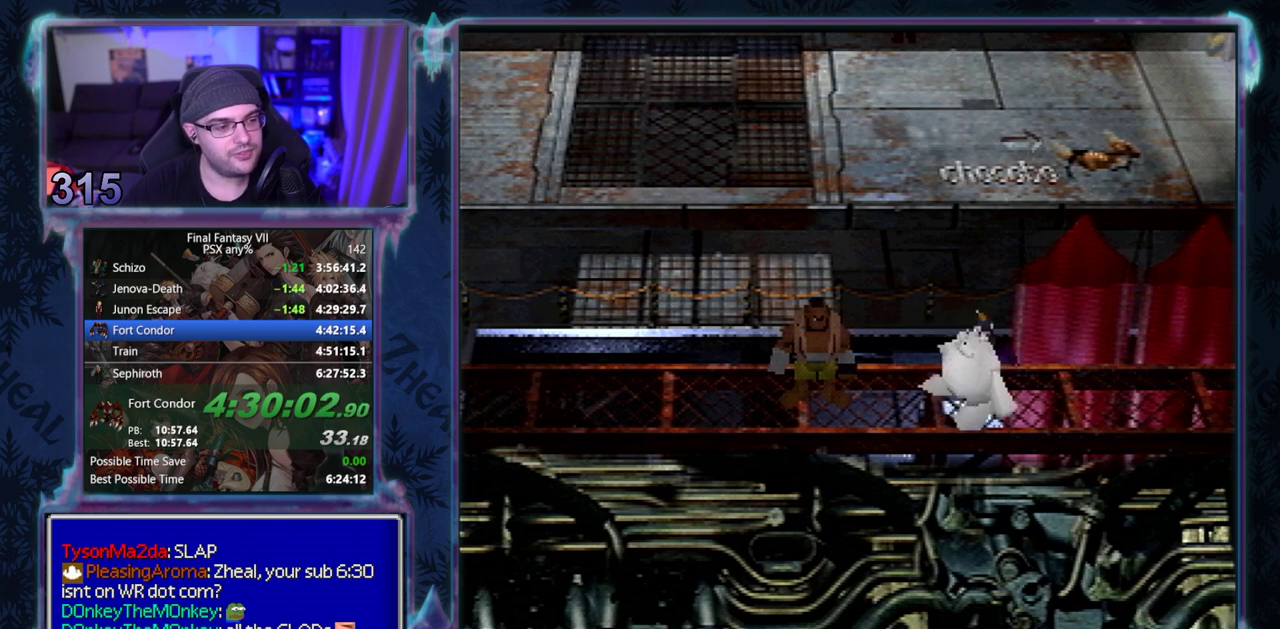
{"buttons": ["CIRCLE"], "left_stick": "center"}
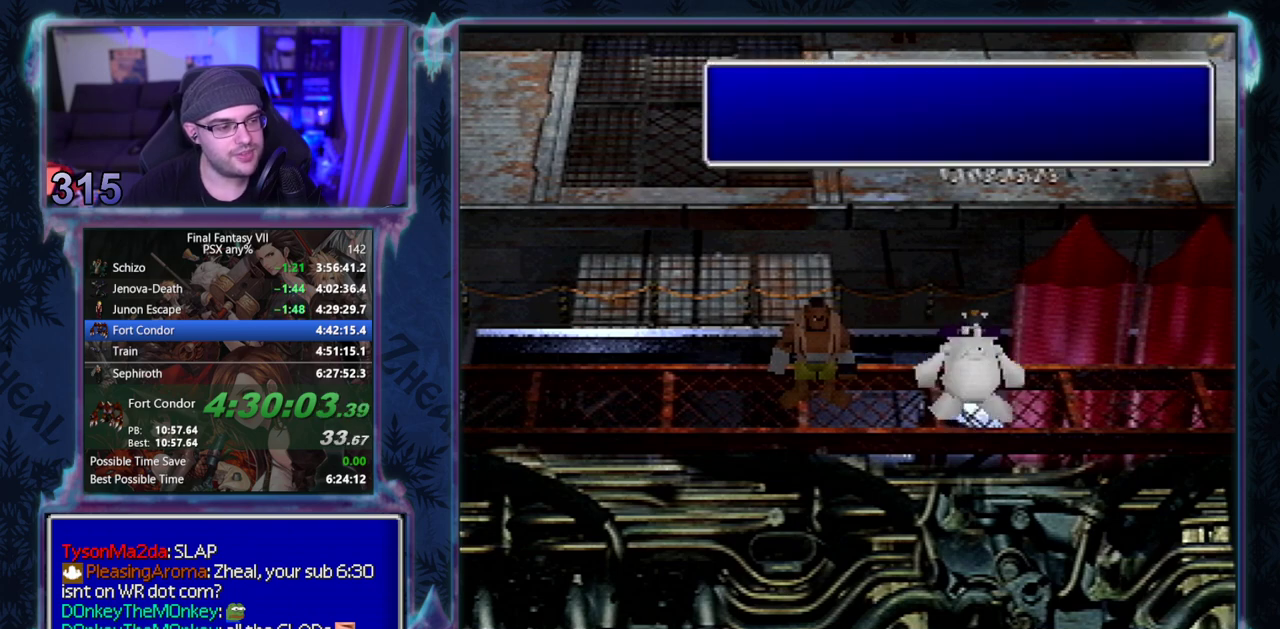
{"buttons": [], "left_stick": "center"}
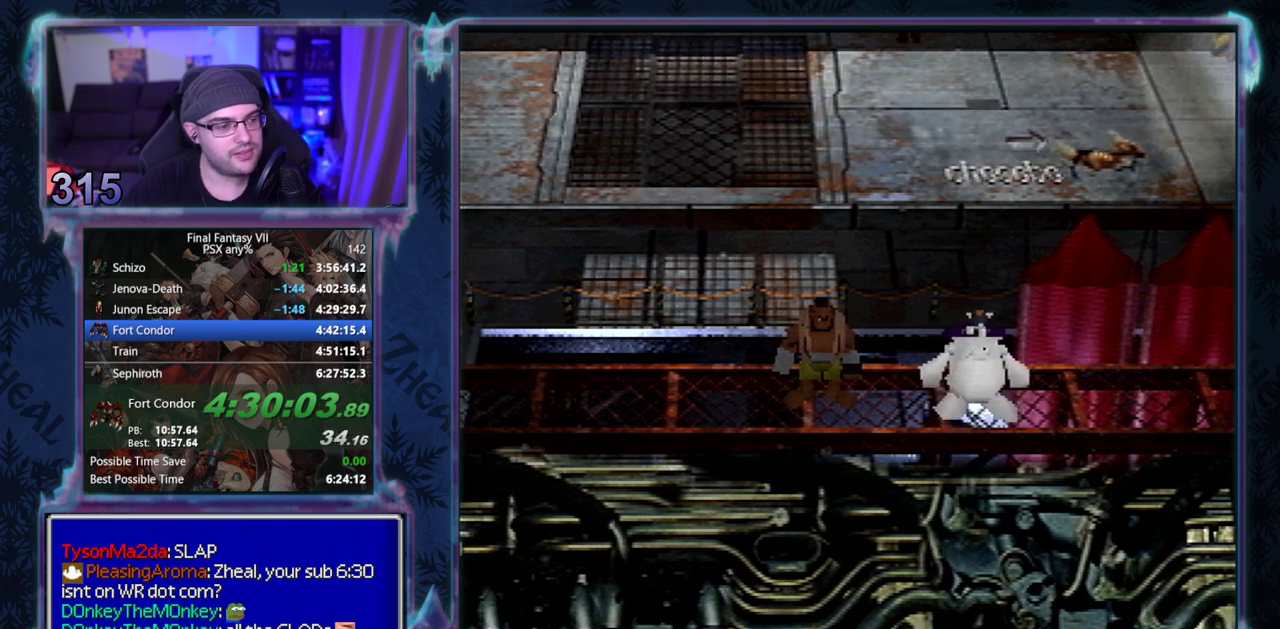
{"buttons": [], "left_stick": "center", "events": []}
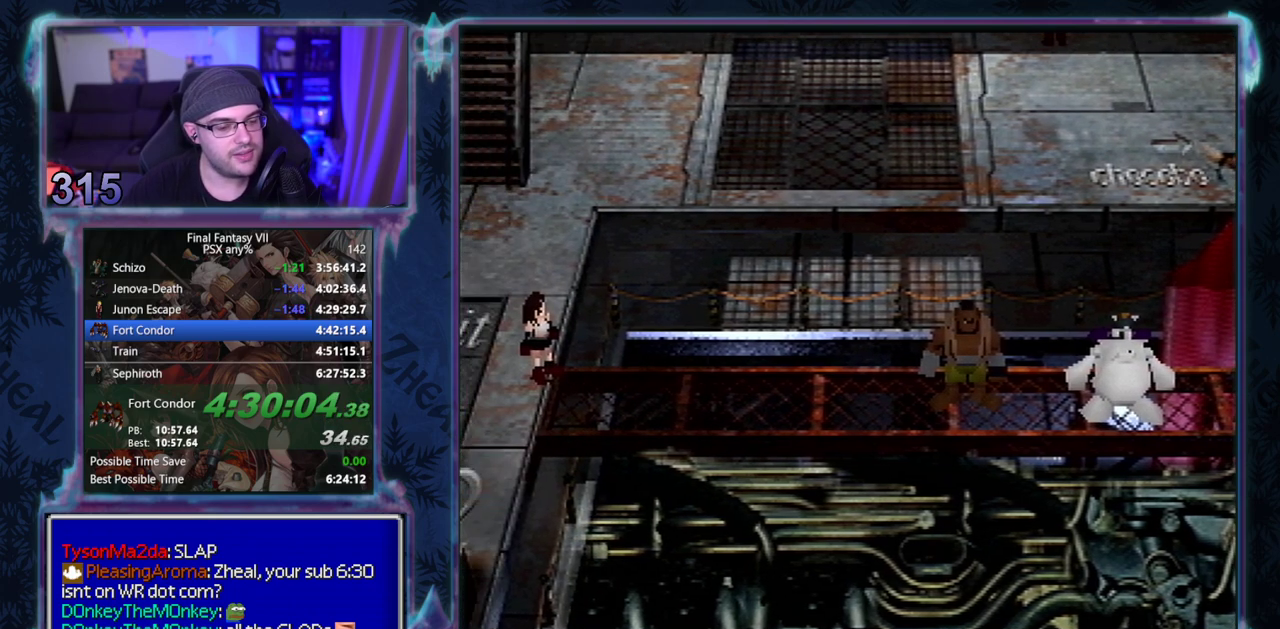
{"buttons": [], "left_stick": "center", "events": []}
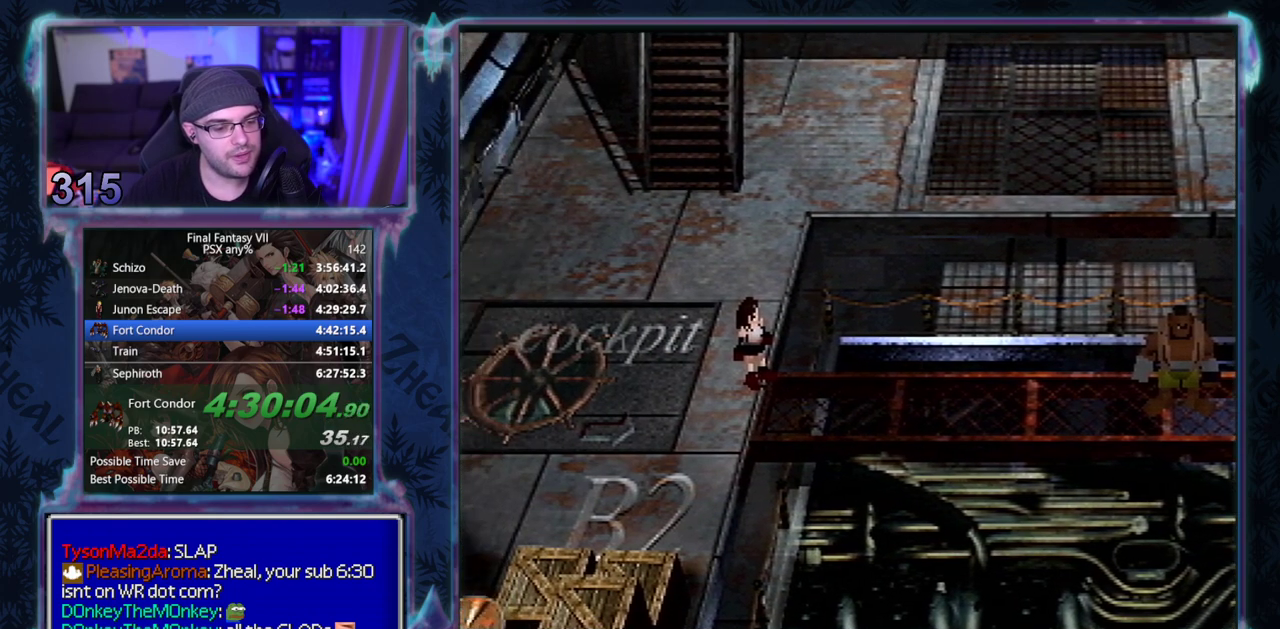
{"buttons": ["CROSS", "DPAD_RIGHT"], "left_stick": "center", "events": [[200, "CROSS", "down"], [333, "DPAD_RIGHT", "down"]]}
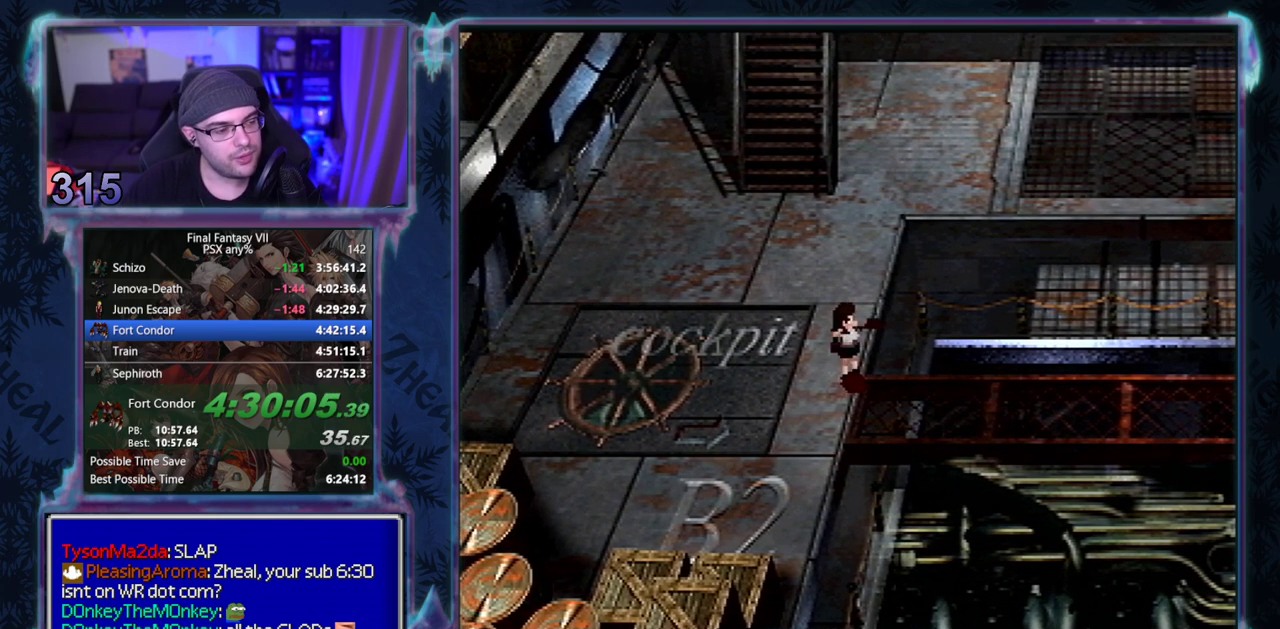
{"buttons": ["CROSS", "CIRCLE", "DPAD_RIGHT"], "left_stick": "center"}
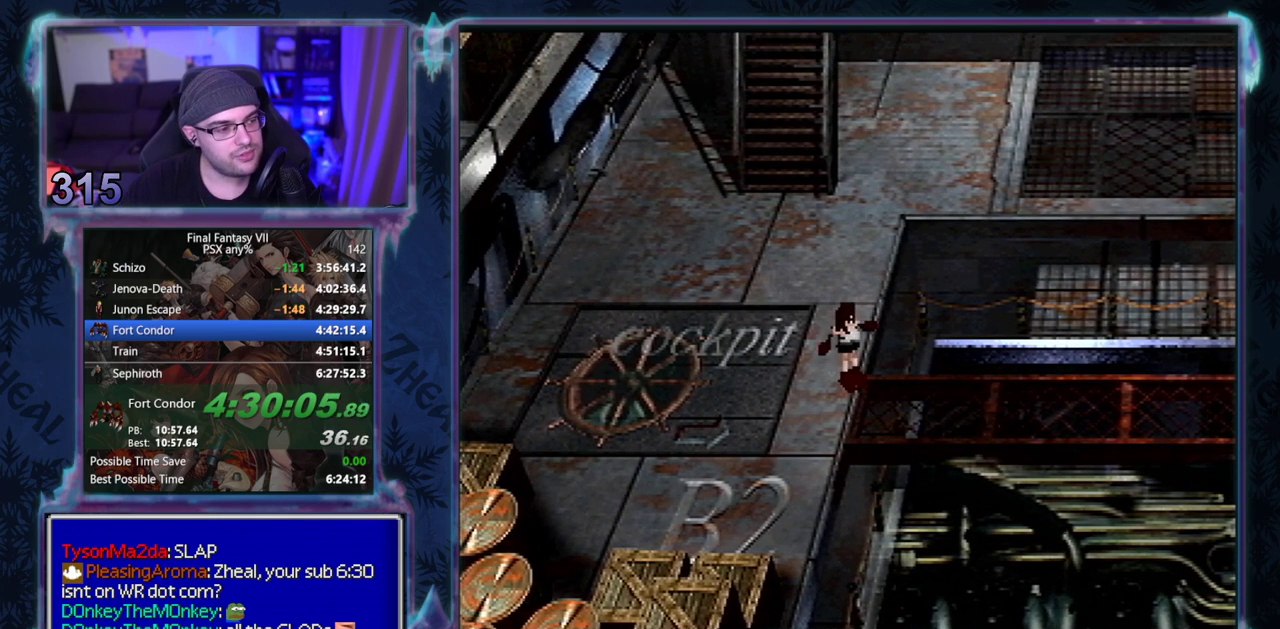
{"buttons": ["CROSS", "DPAD_RIGHT"], "left_stick": "center"}
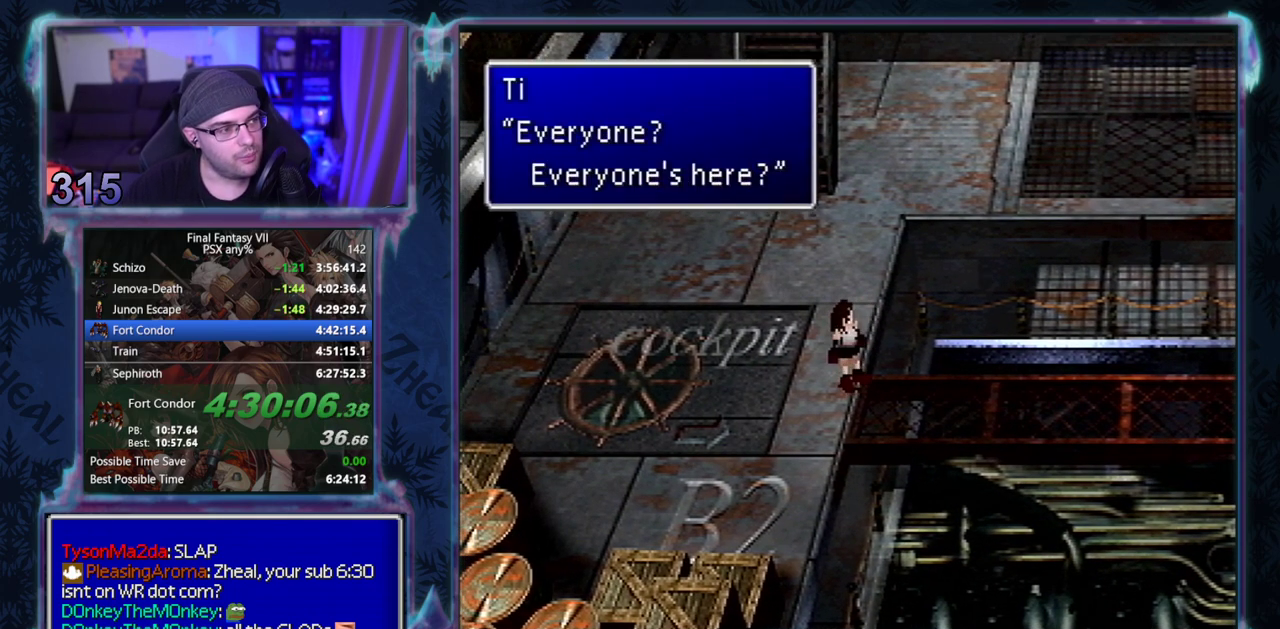
{"buttons": ["CROSS", "DPAD_RIGHT"], "left_stick": "center", "events": []}
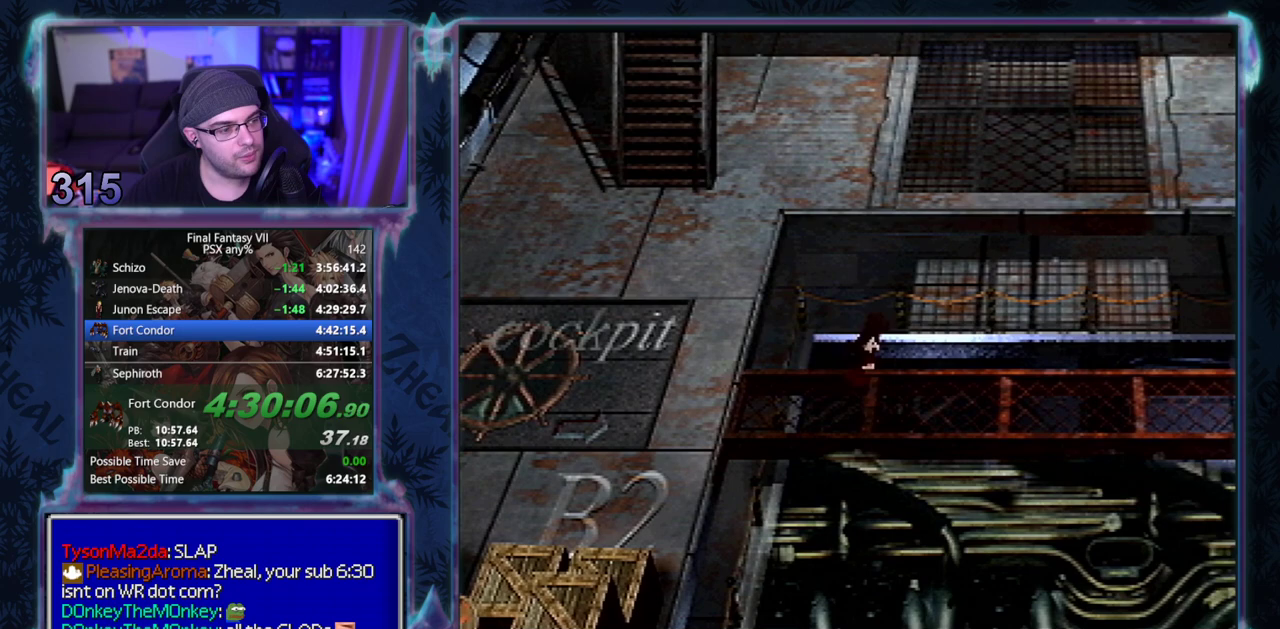
{"buttons": ["CROSS", "DPAD_RIGHT"], "left_stick": "center", "events": []}
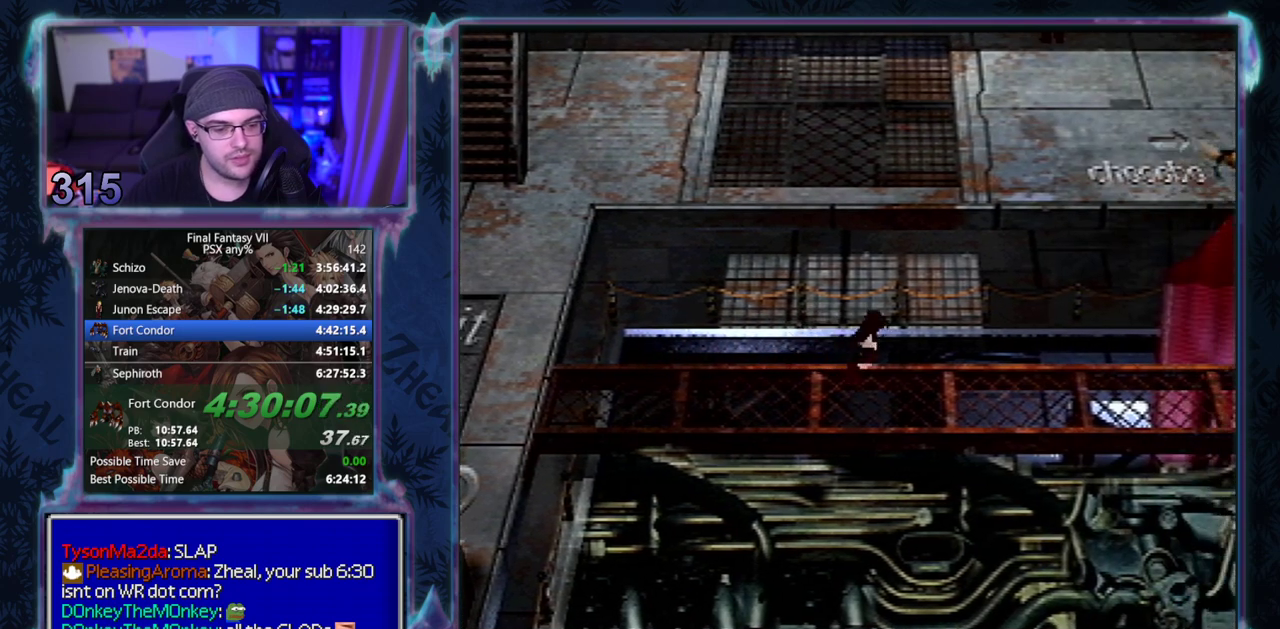
{"buttons": ["CROSS", "DPAD_RIGHT"], "left_stick": "center", "events": []}
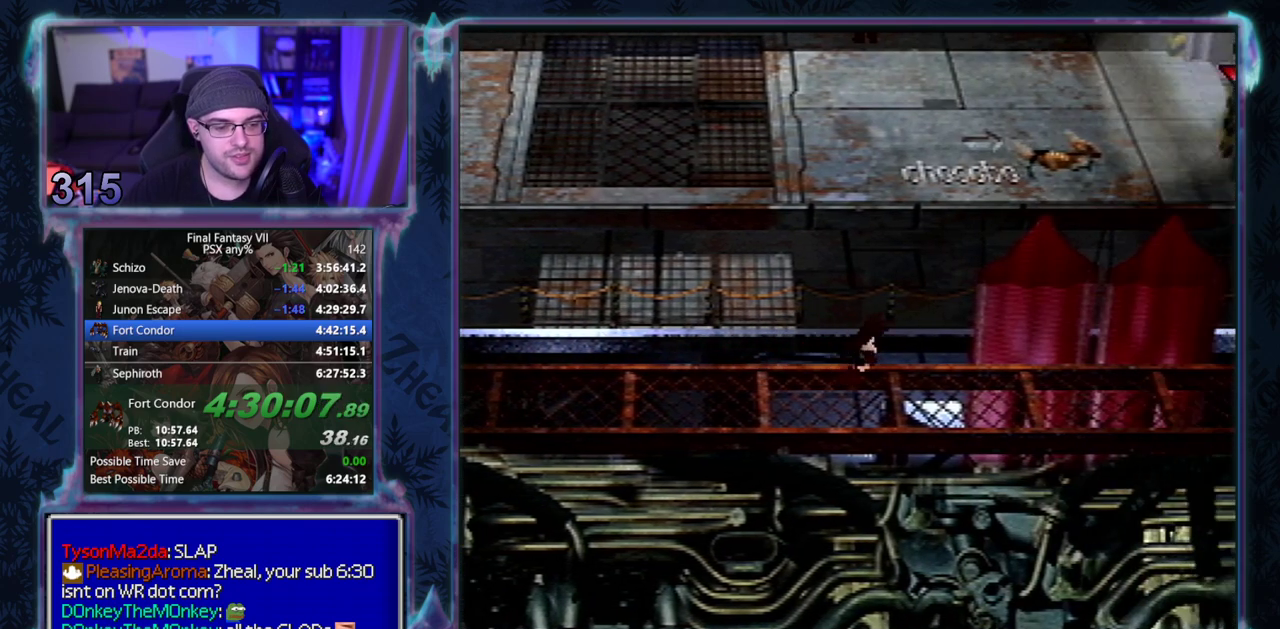
{"buttons": ["CROSS", "DPAD_RIGHT"], "left_stick": "center", "events": []}
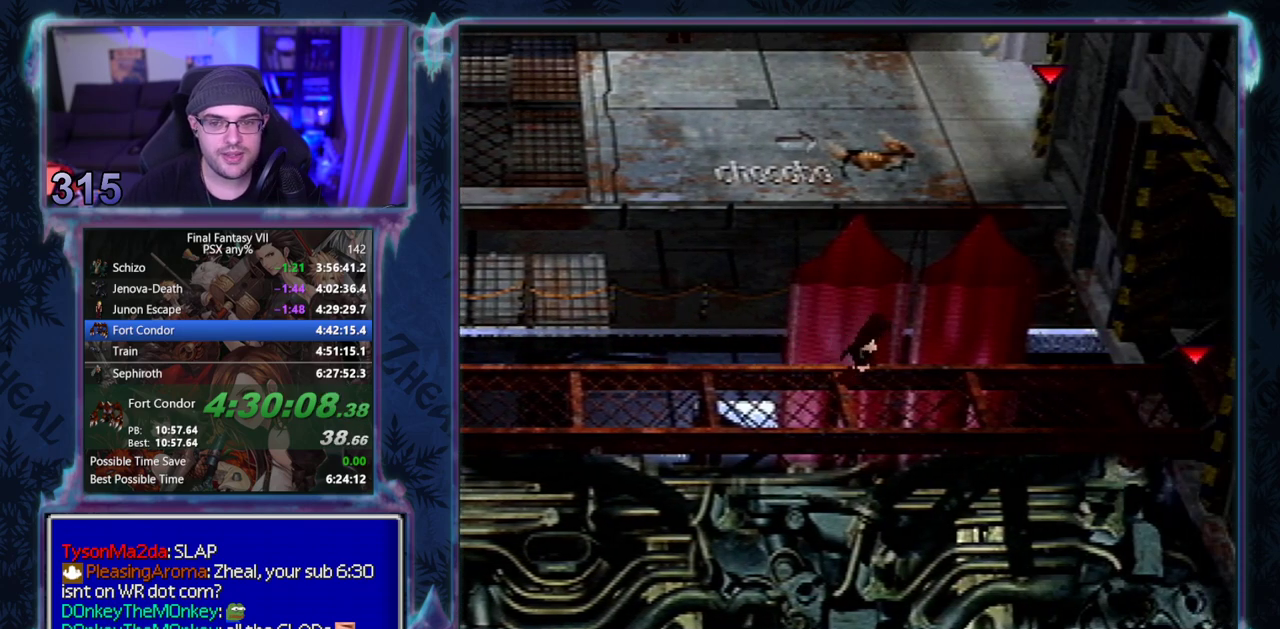
{"buttons": ["CROSS", "DPAD_RIGHT"], "left_stick": "center", "events": []}
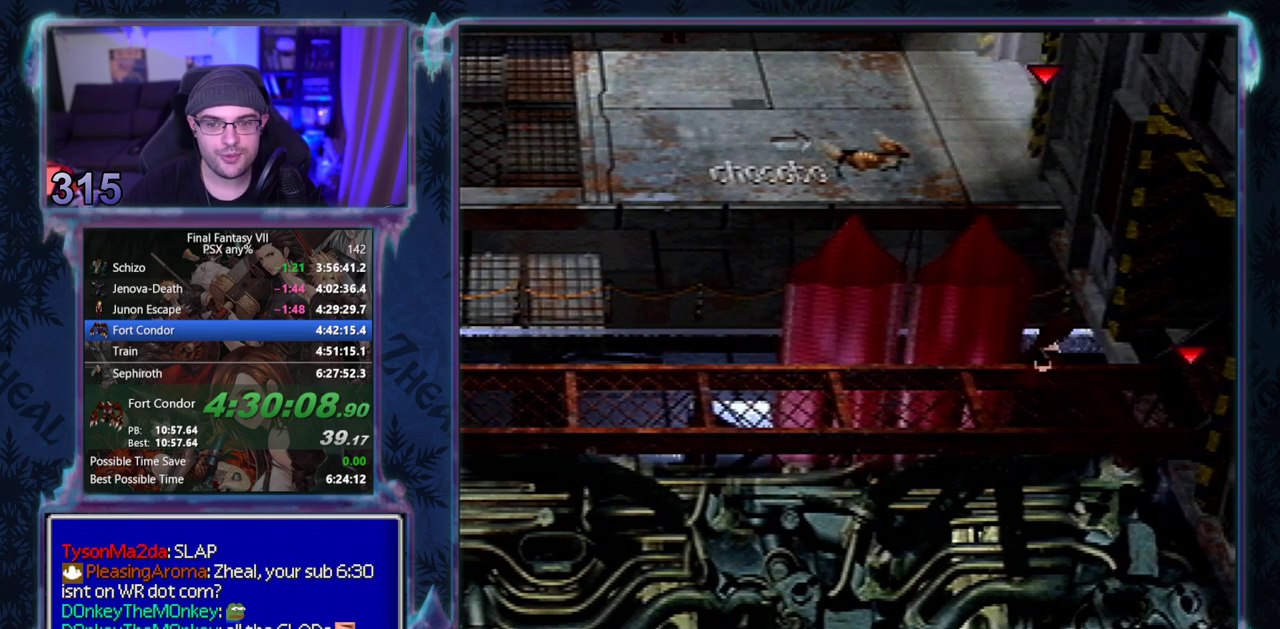
{"buttons": ["CROSS", "DPAD_RIGHT"], "left_stick": "center", "events": []}
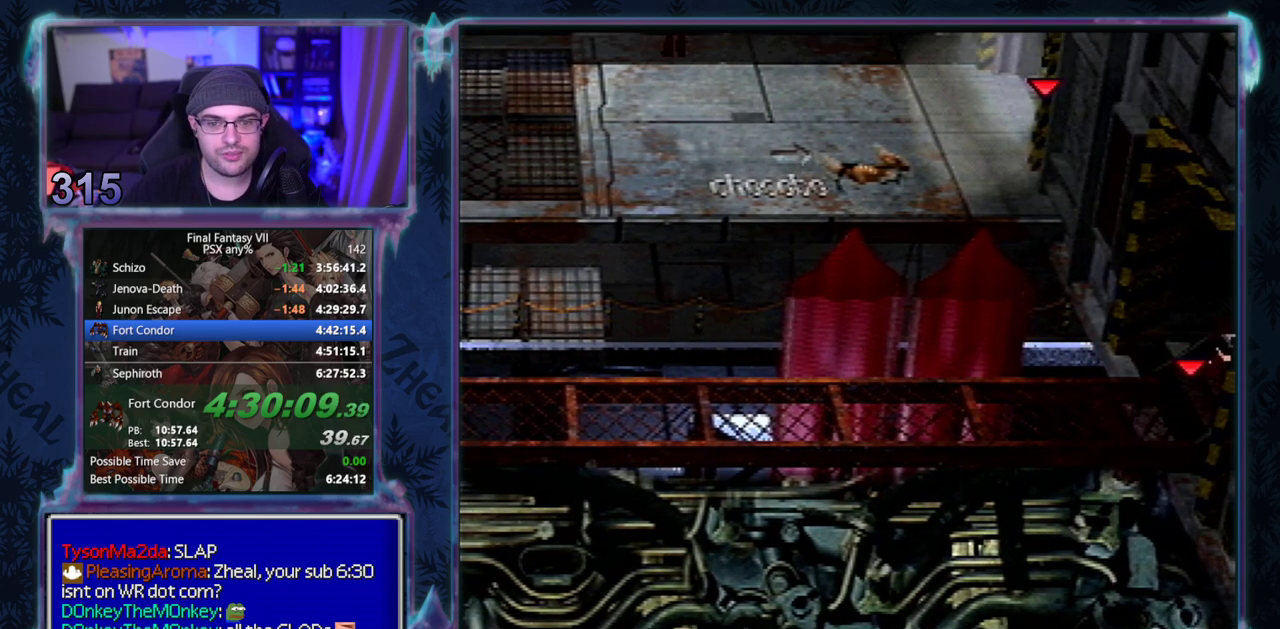
{"buttons": ["CROSS"], "left_stick": "center", "events": [[467, "DPAD_RIGHT", "up"]]}
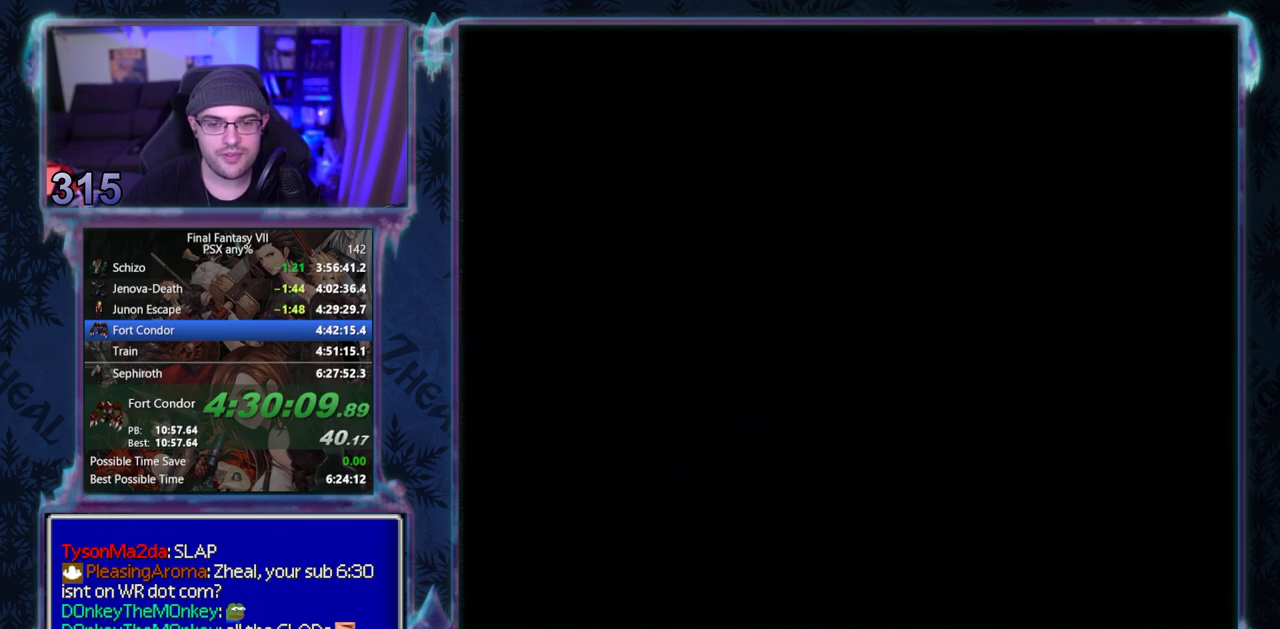
{"buttons": [], "left_stick": "center", "events": [[117, "DPAD_RIGHT", "down"], [133, "DPAD_UP", "down"], [283, "CROSS", "up"], [283, "DPAD_RIGHT", "up"], [300, "DPAD_UP", "up"]]}
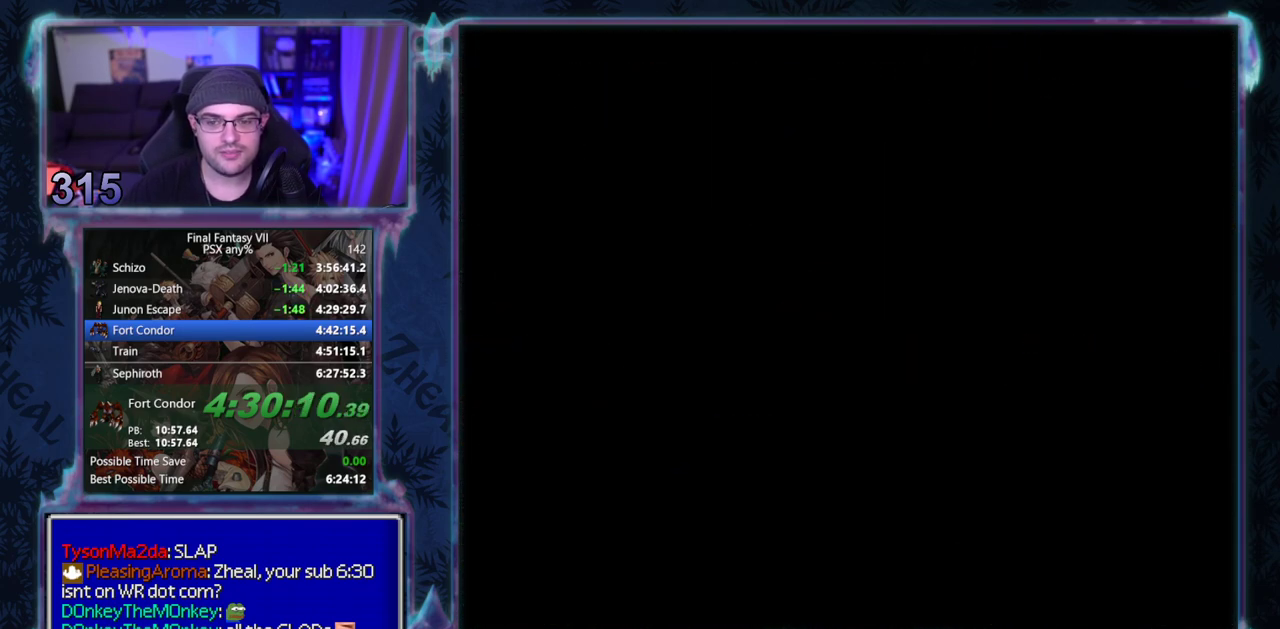
{"buttons": [], "left_stick": "center", "events": []}
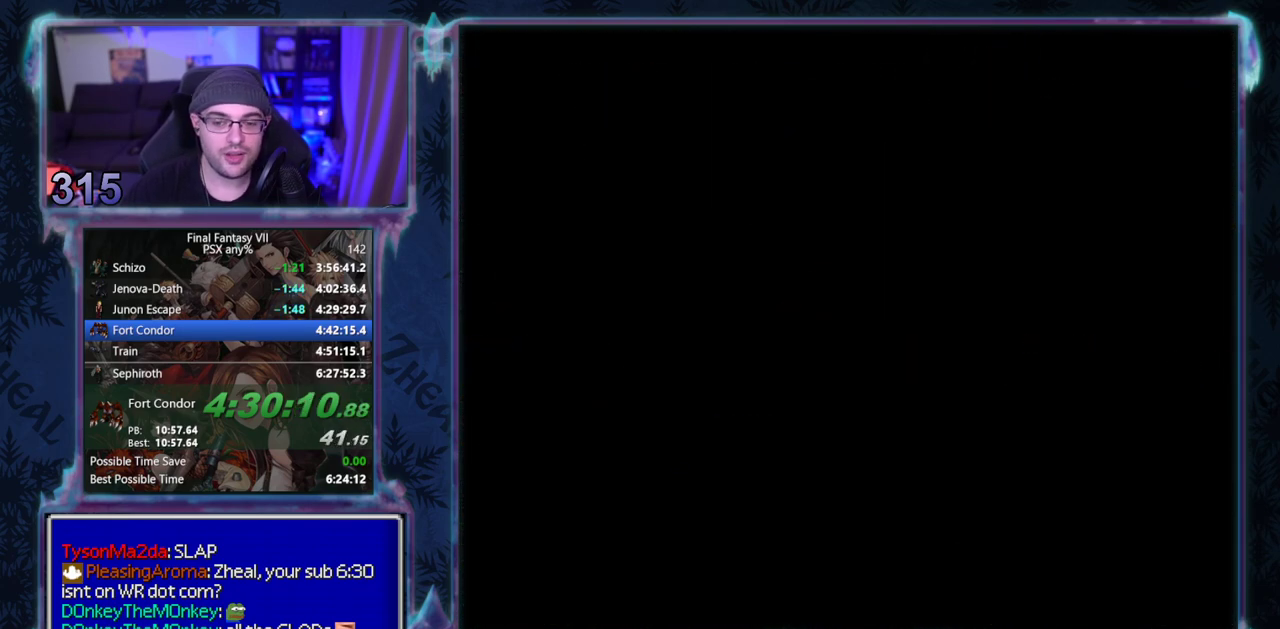
{"buttons": [], "left_stick": "center", "events": []}
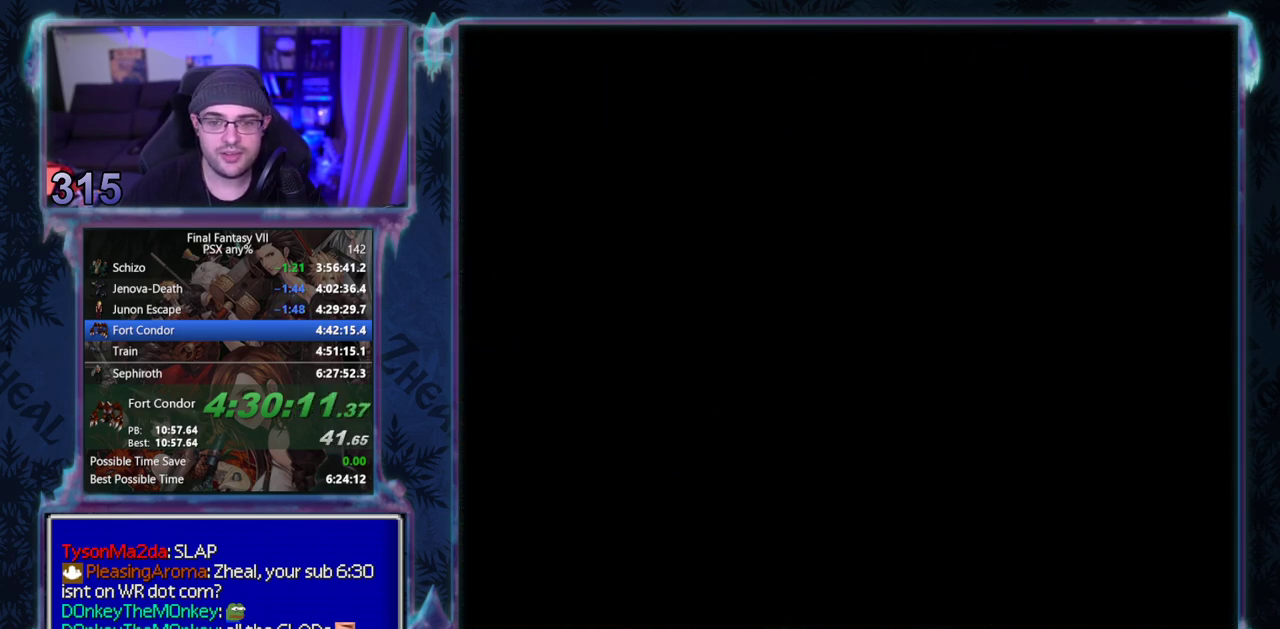
{"buttons": [], "left_stick": "center", "events": []}
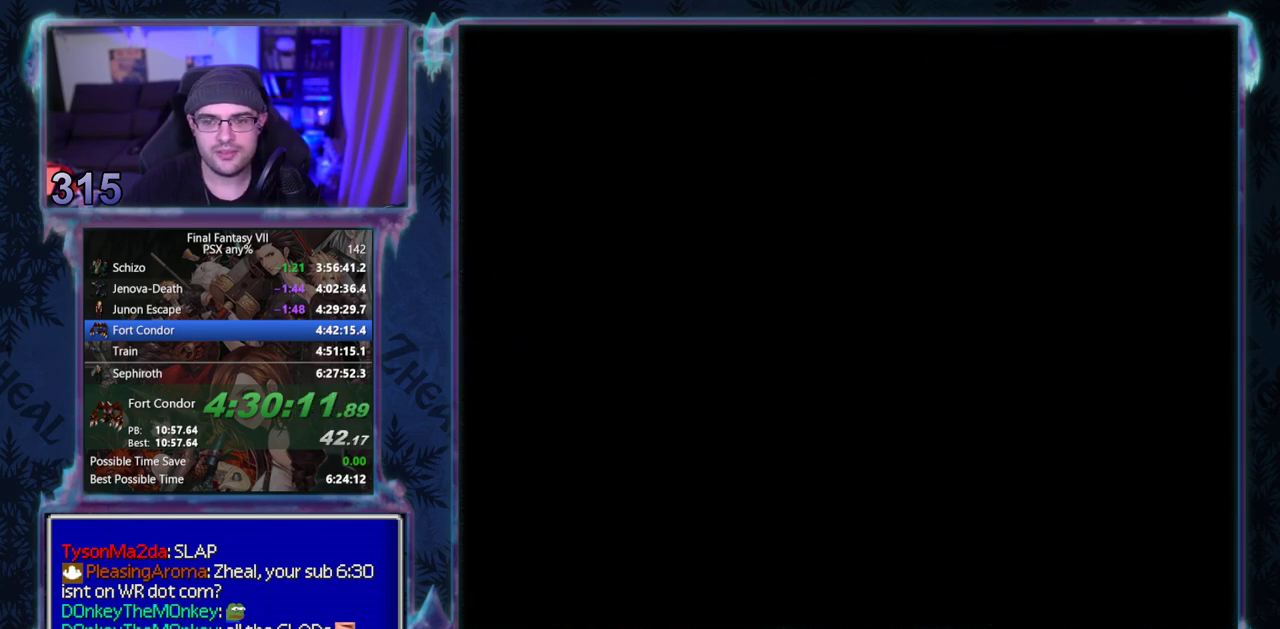
{"buttons": ["CIRCLE"], "left_stick": "center"}
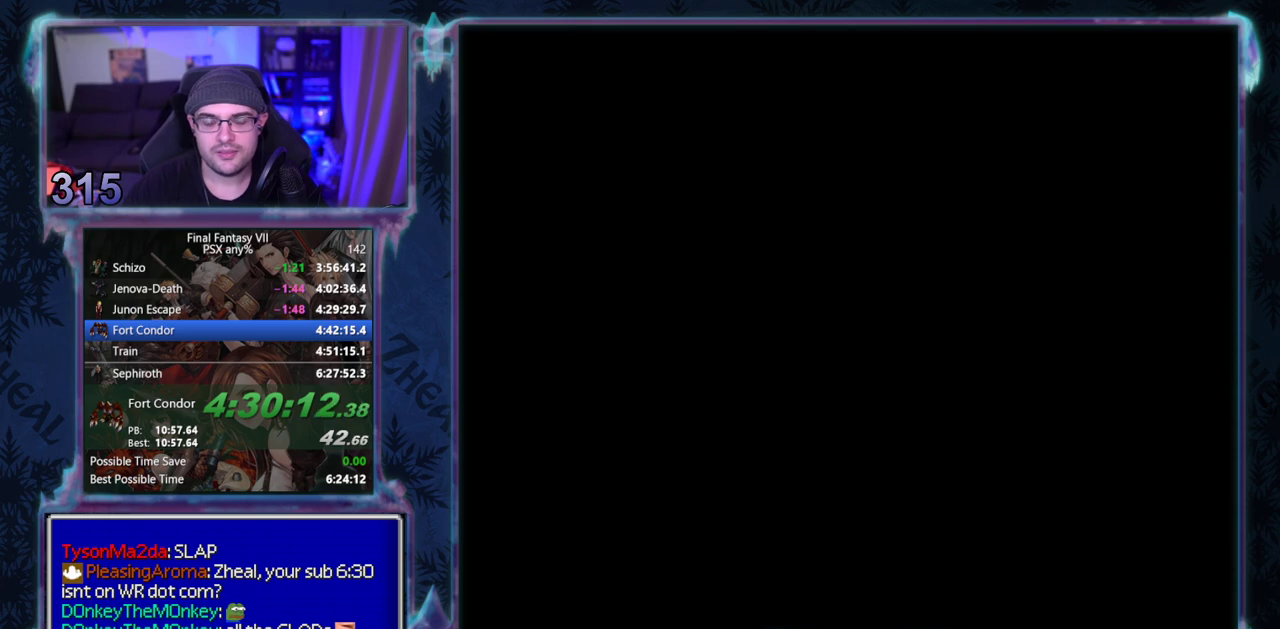
{"buttons": [], "left_stick": "center"}
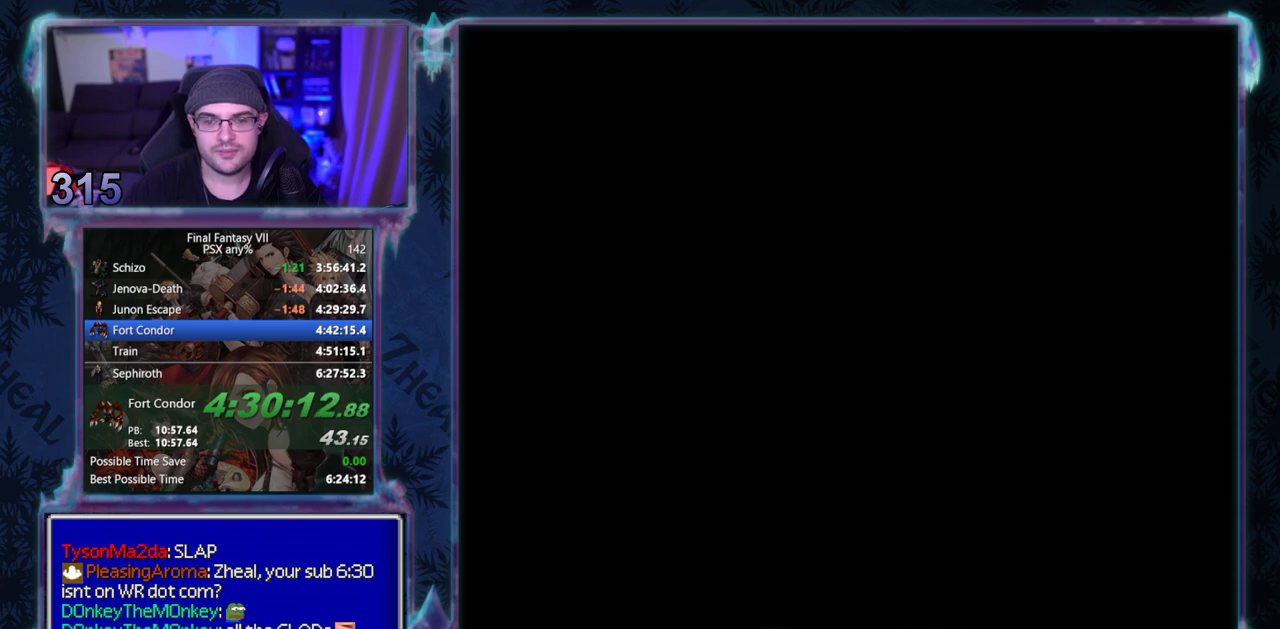
{"buttons": ["CIRCLE"], "left_stick": "center"}
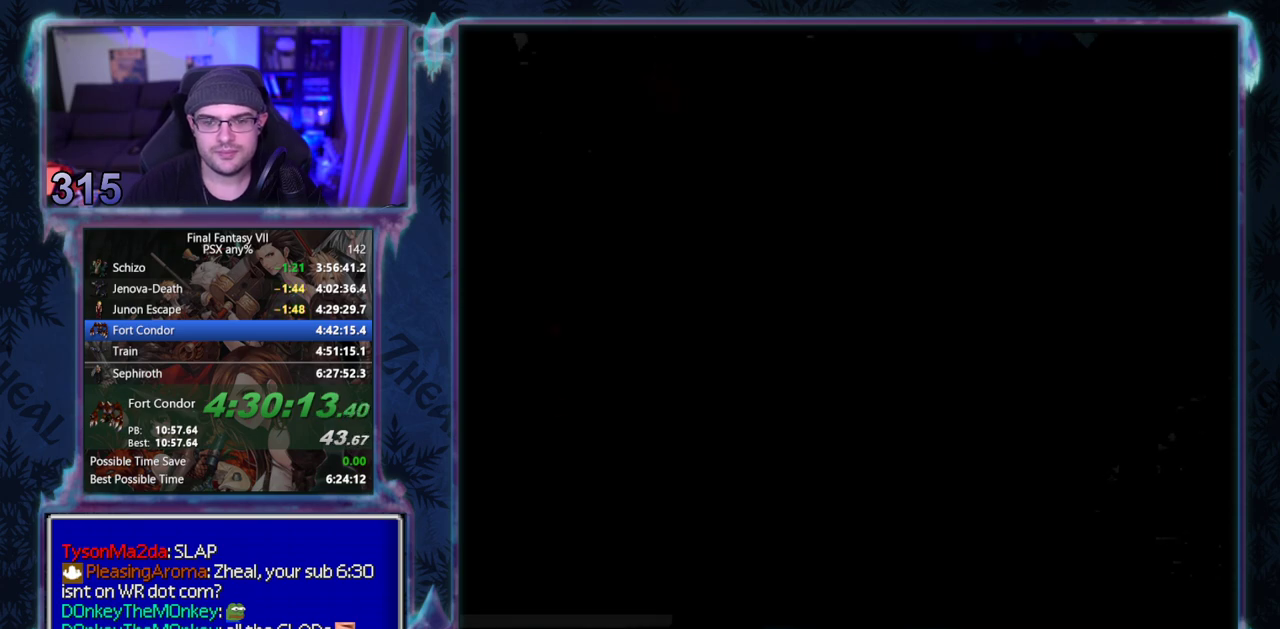
{"buttons": [], "left_stick": "center"}
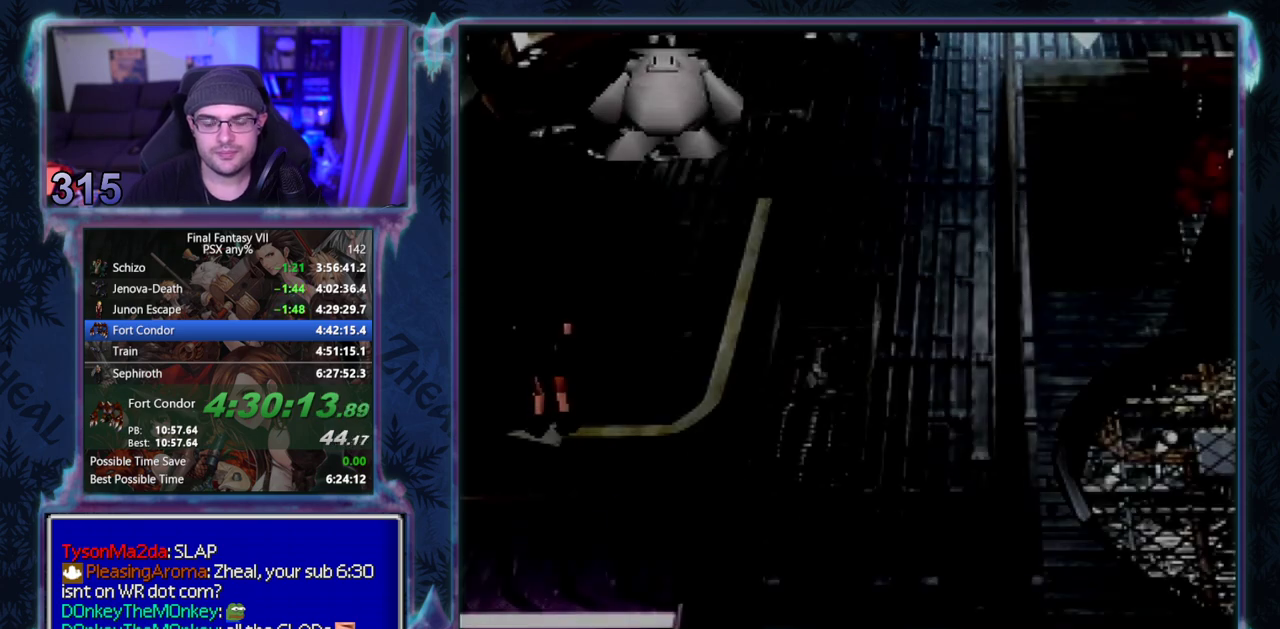
{"buttons": [], "left_stick": "center", "events": []}
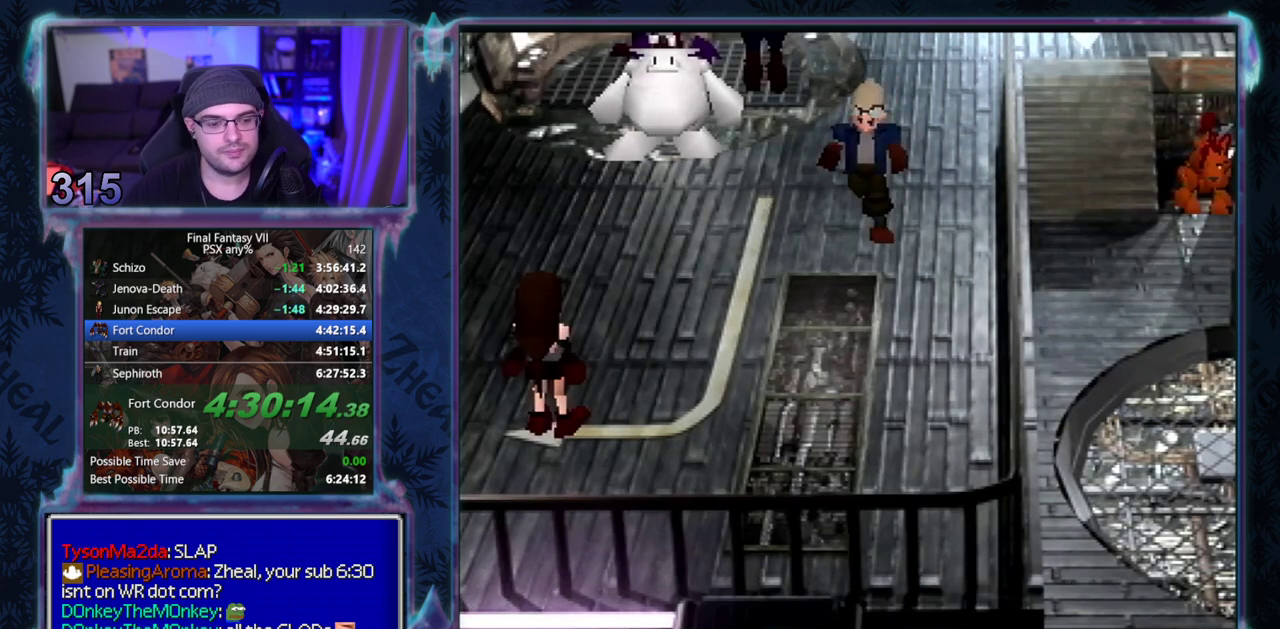
{"buttons": ["CIRCLE"], "left_stick": "center"}
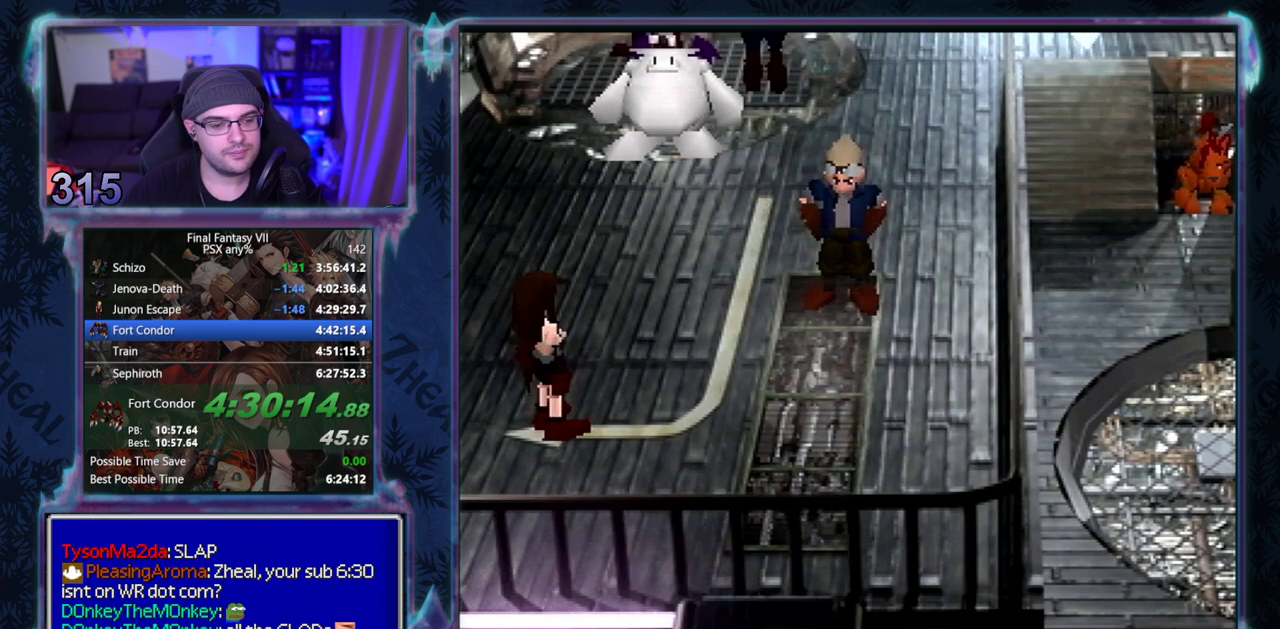
{"buttons": [], "left_stick": "center"}
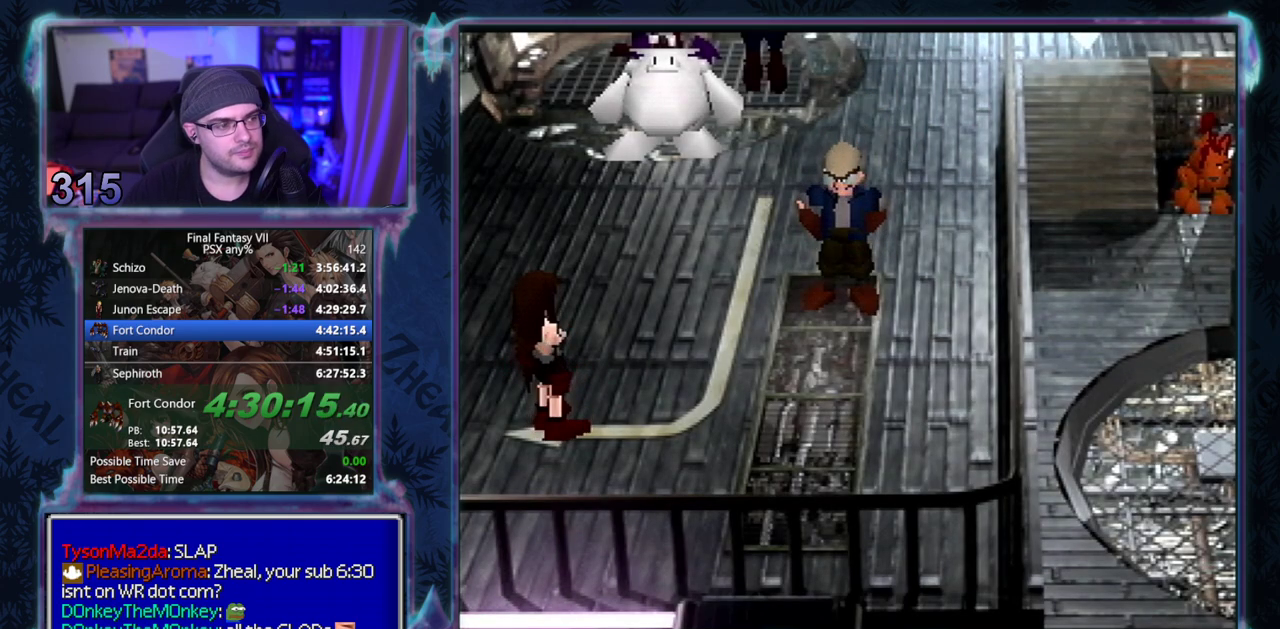
{"buttons": [], "left_stick": "center", "events": []}
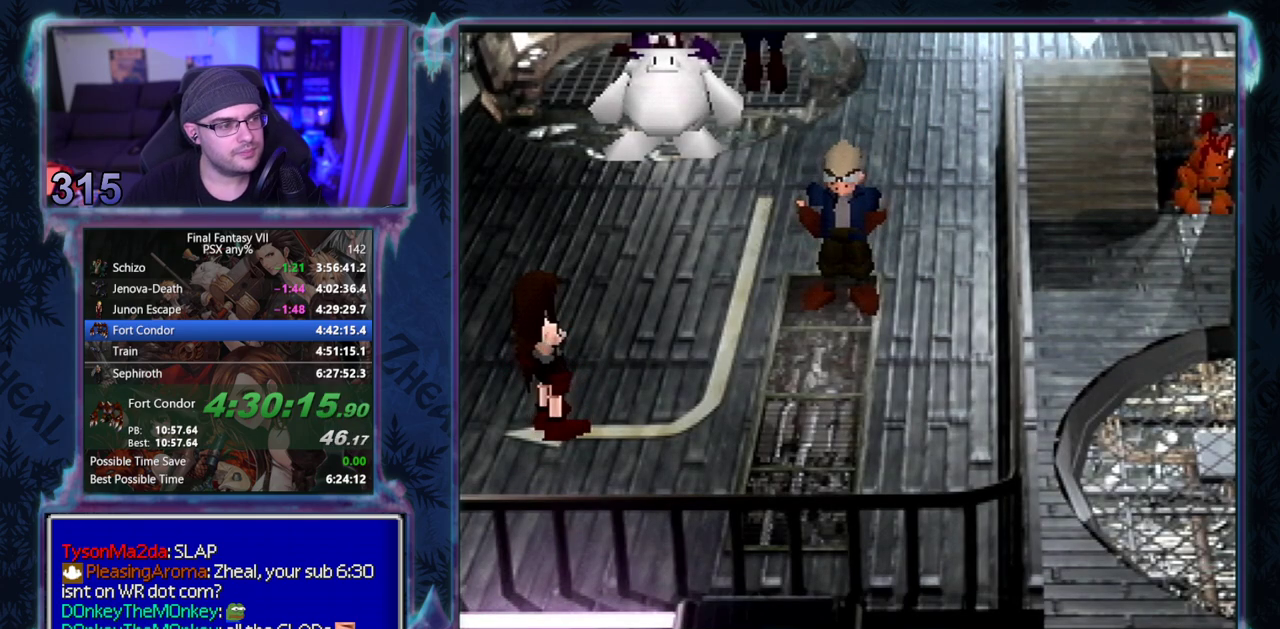
{"buttons": ["CIRCLE"], "left_stick": "center"}
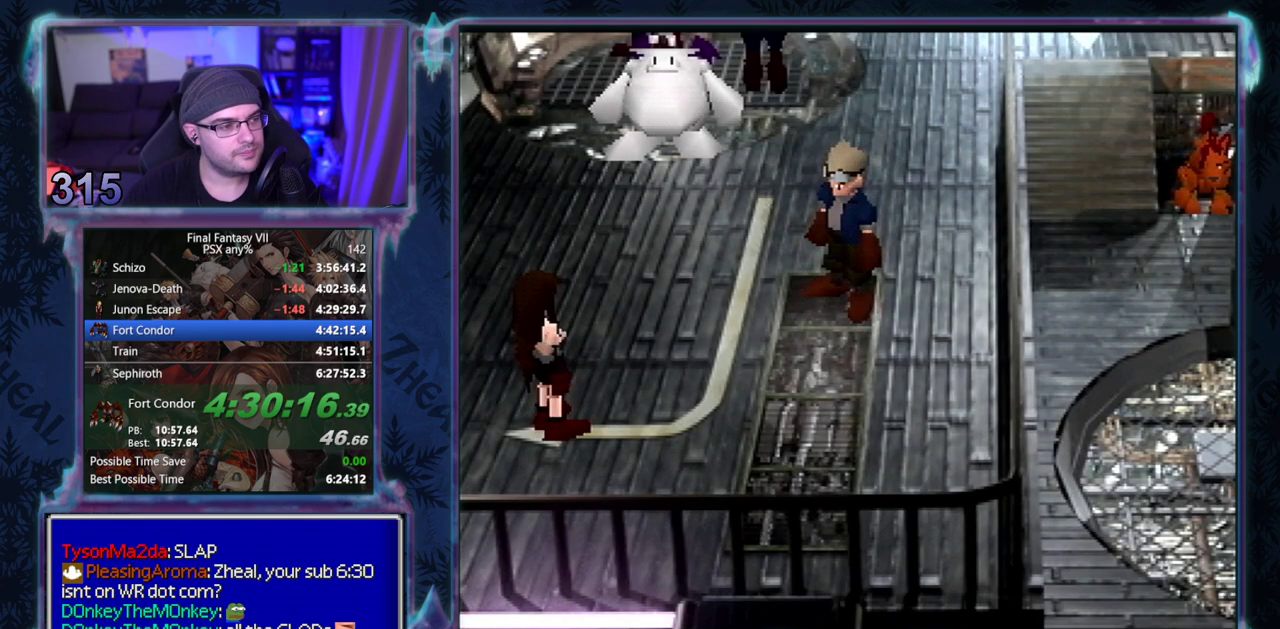
{"buttons": ["CIRCLE"], "left_stick": "center", "events": []}
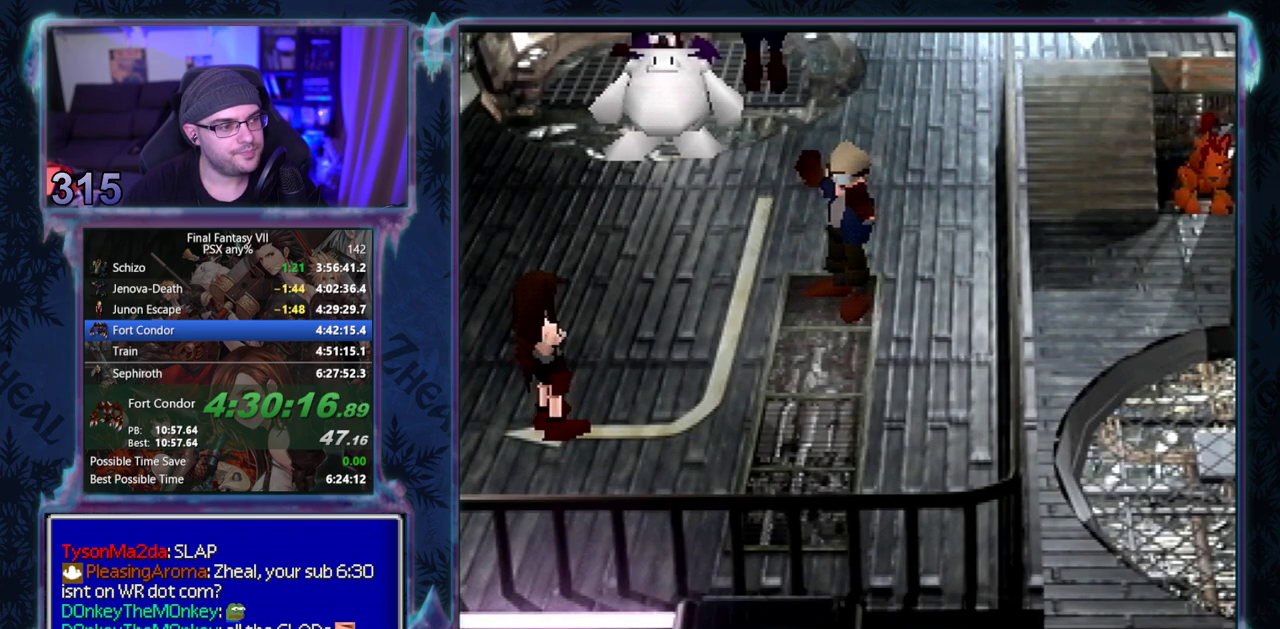
{"buttons": [], "left_stick": "center"}